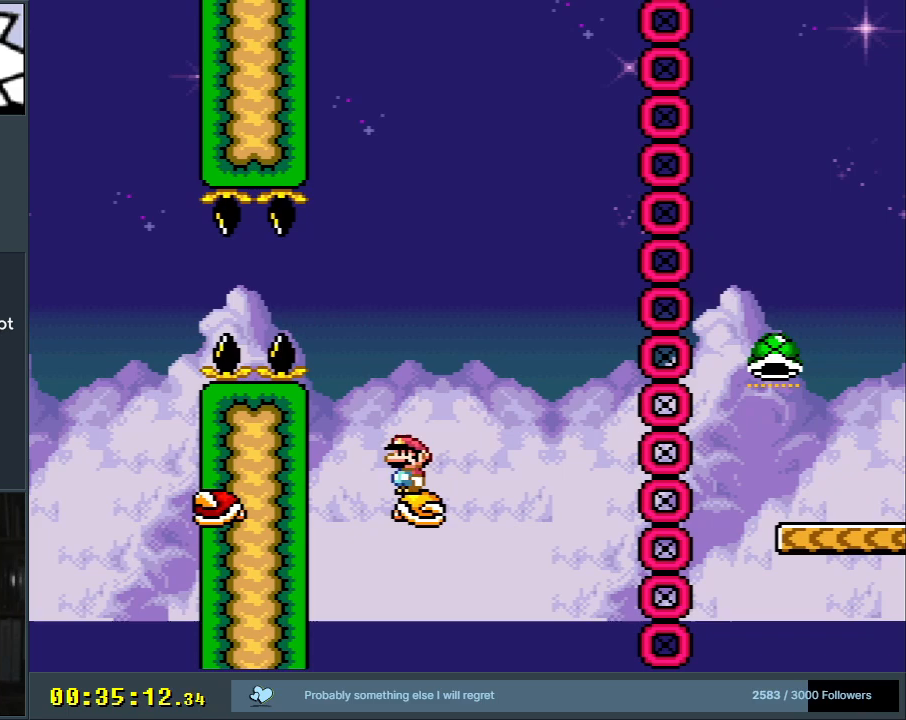
Gameplay with a controller (Nintendo layout); each line is a JSON object with the inputs held at the frame after it. "events" lists button and stick changes between this image and that frame as [ms after this image, input, new state], when the widget could be followed in between. Not read: L3 R3.
{"buttons": ["B", "Y"], "events": [[217, "DPAD_RIGHT", "down"], [317, "DPAD_RIGHT", "up"], [333, "B", "down"]]}
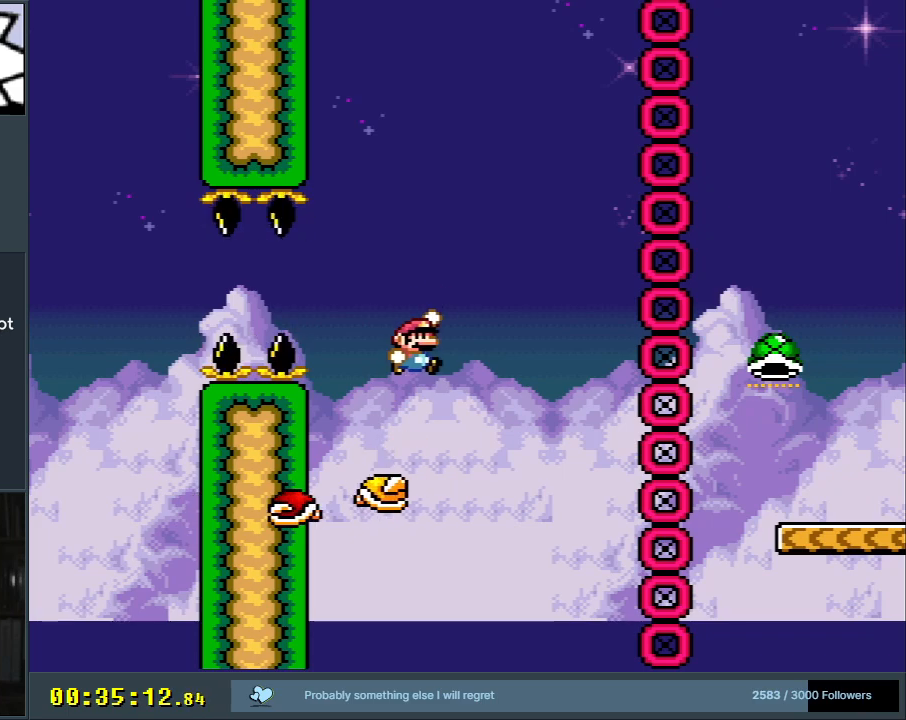
{"buttons": ["B", "Y"], "events": [[133, "DPAD_LEFT", "down"], [217, "DPAD_LEFT", "up"]]}
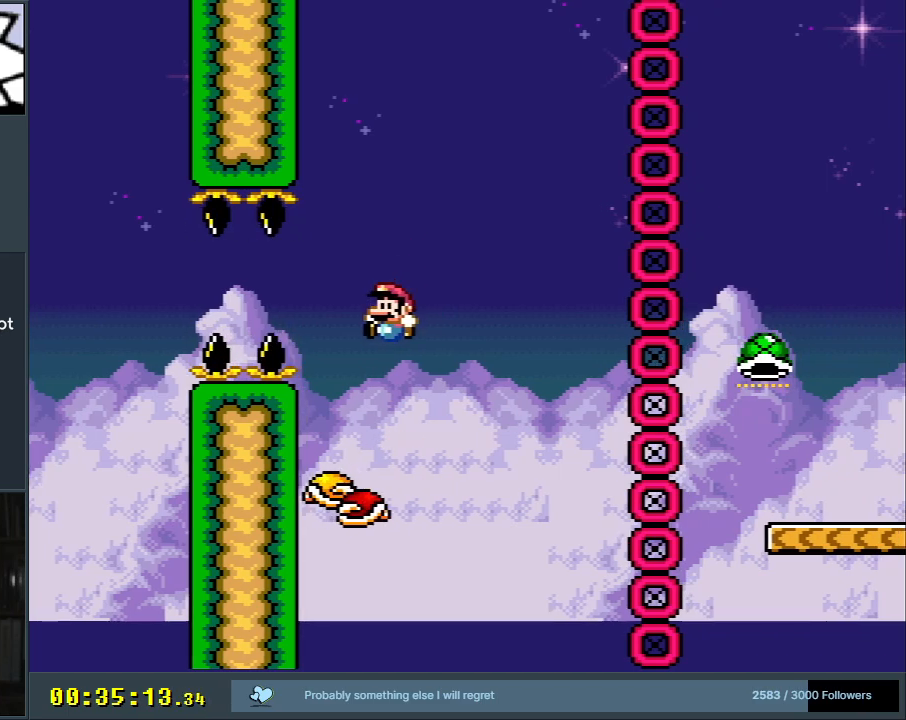
{"buttons": ["Y"], "events": [[117, "DPAD_RIGHT", "down"], [167, "DPAD_RIGHT", "up"], [200, "B", "up"]]}
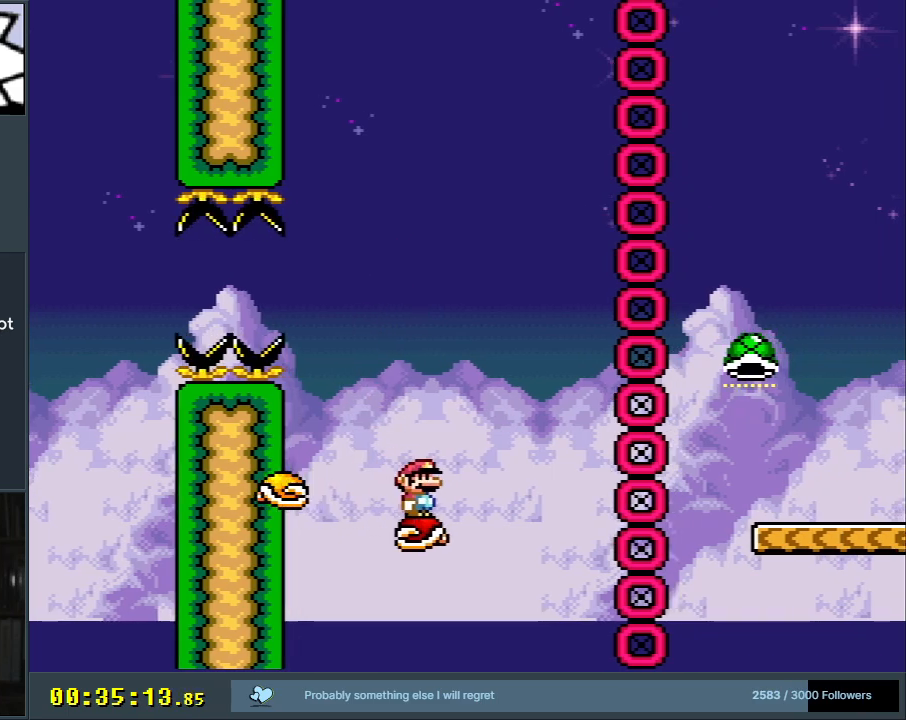
{"buttons": ["B", "Y", "DPAD_RIGHT"], "events": [[300, "DPAD_RIGHT", "down"], [467, "B", "down"]]}
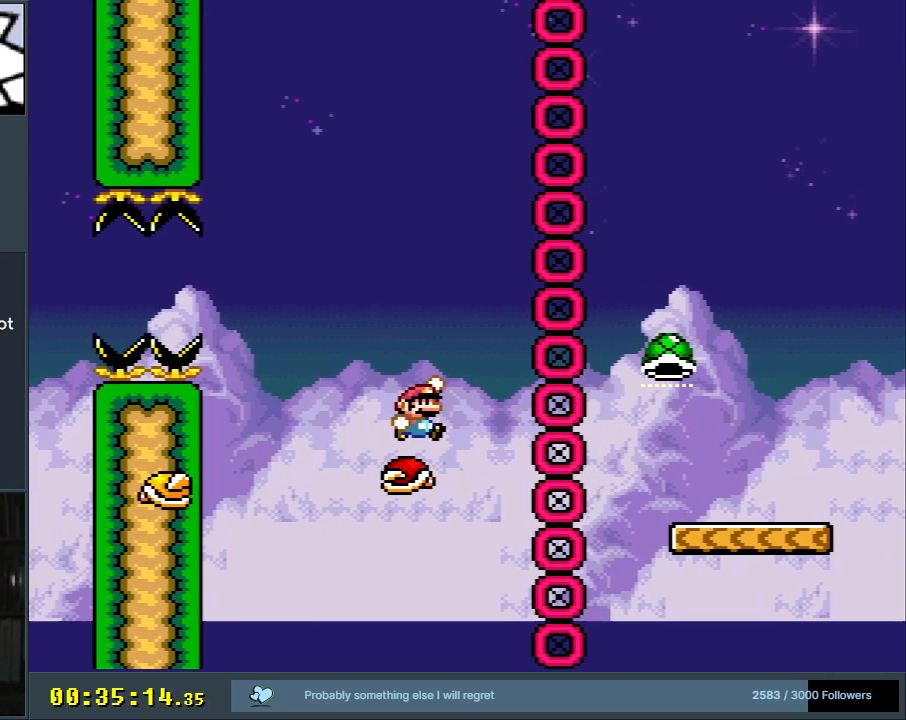
{"buttons": ["B", "Y"], "events": [[100, "DPAD_RIGHT", "up"]]}
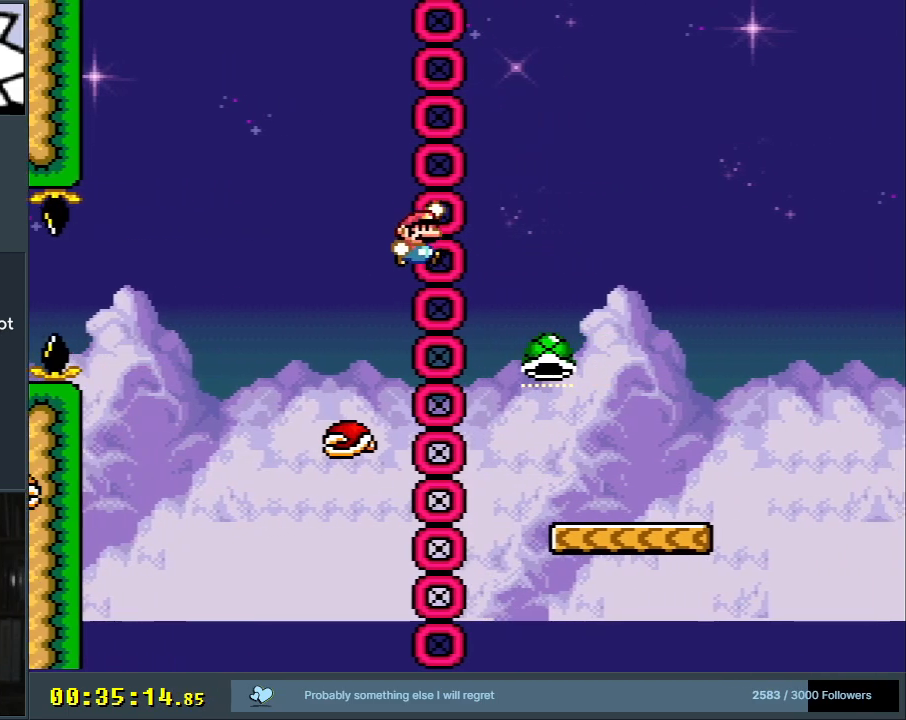
{"buttons": ["Y", "DPAD_RIGHT"], "events": [[133, "DPAD_RIGHT", "down"], [433, "B", "up"]]}
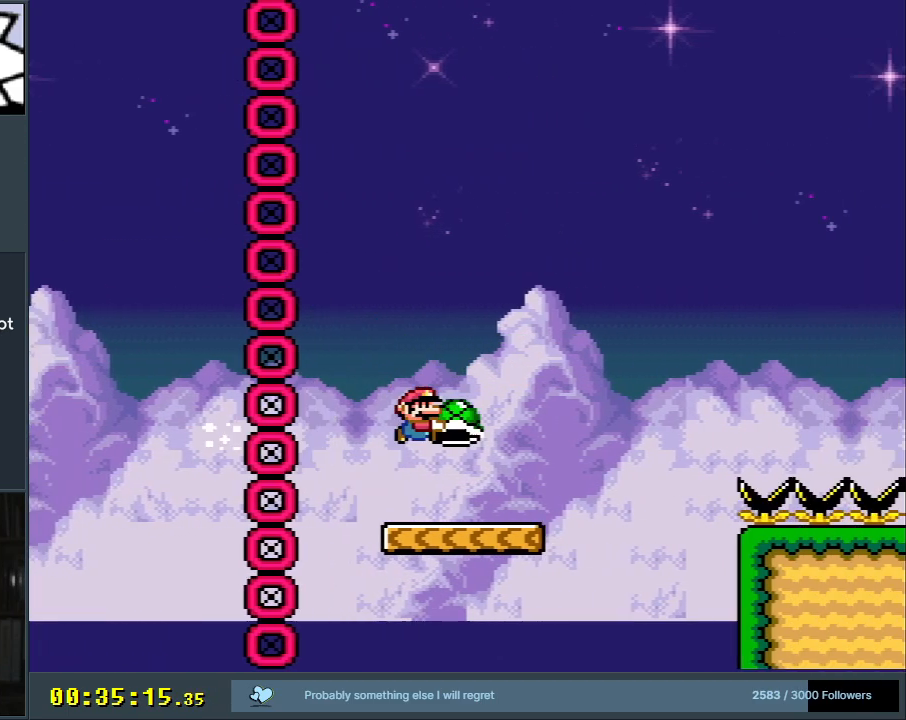
{"buttons": ["B", "DPAD_RIGHT"], "events": [[150, "B", "down"], [450, "Y", "up"]]}
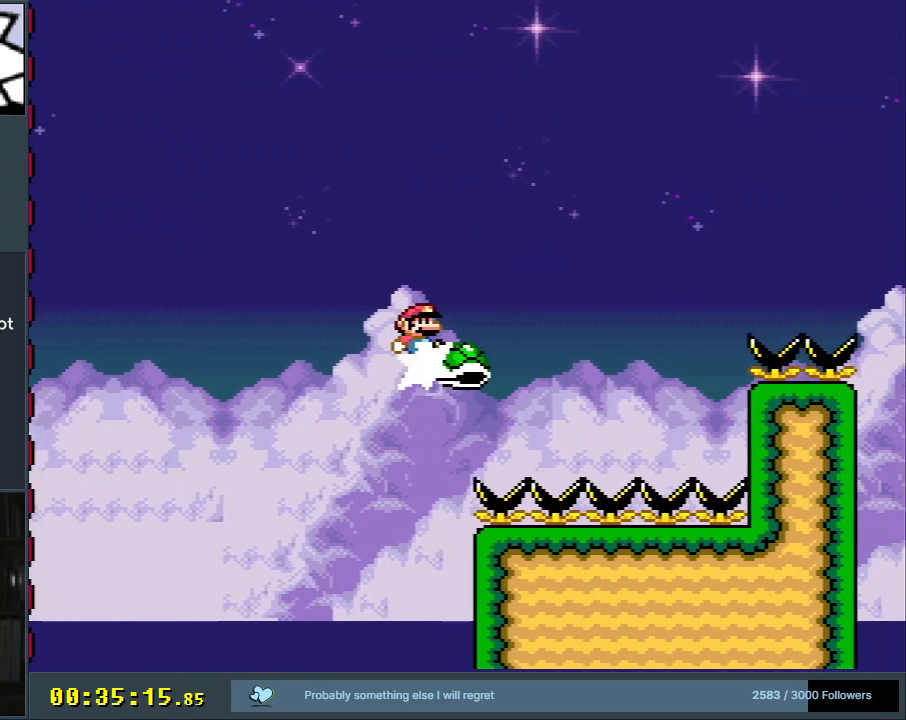
{"buttons": ["B", "Y", "DPAD_RIGHT"], "events": [[50, "Y", "down"], [167, "B", "up"], [250, "B", "down"]]}
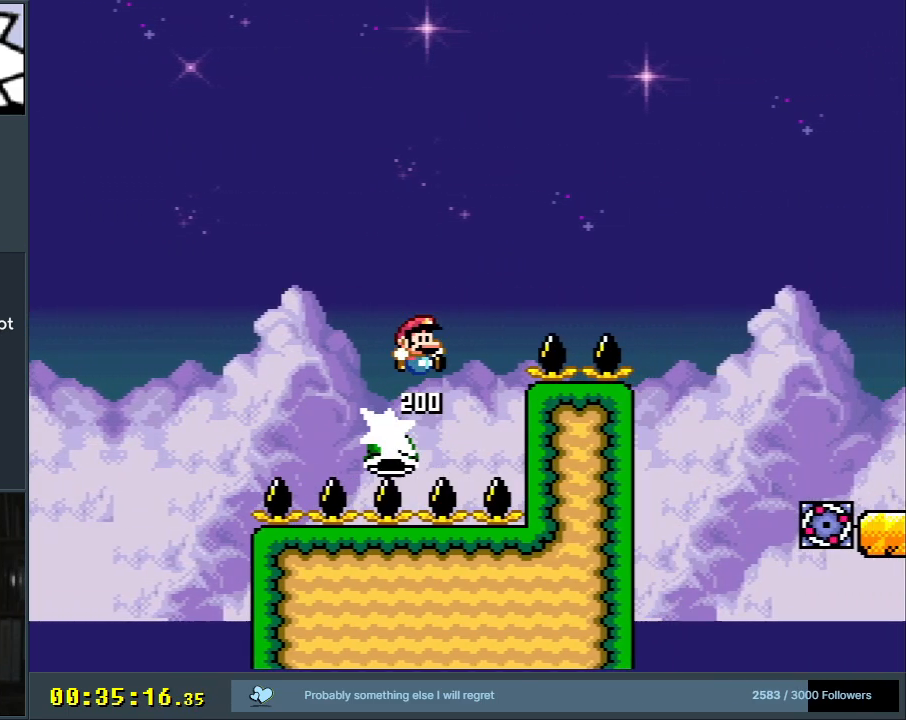
{"buttons": ["B", "Y", "DPAD_RIGHT"], "events": []}
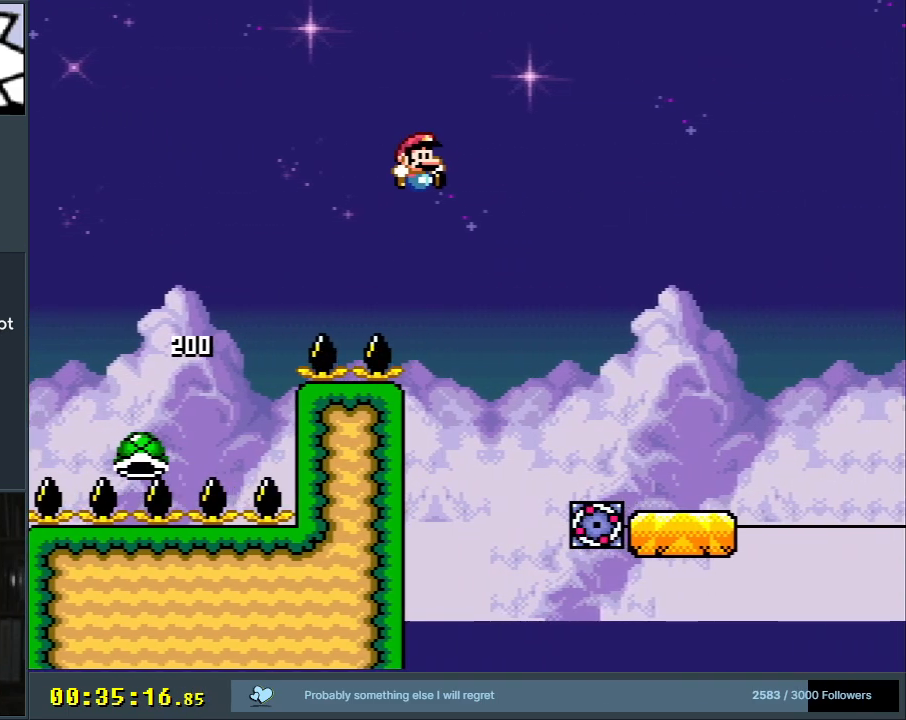
{"buttons": ["B", "Y"], "events": [[467, "DPAD_RIGHT", "up"]]}
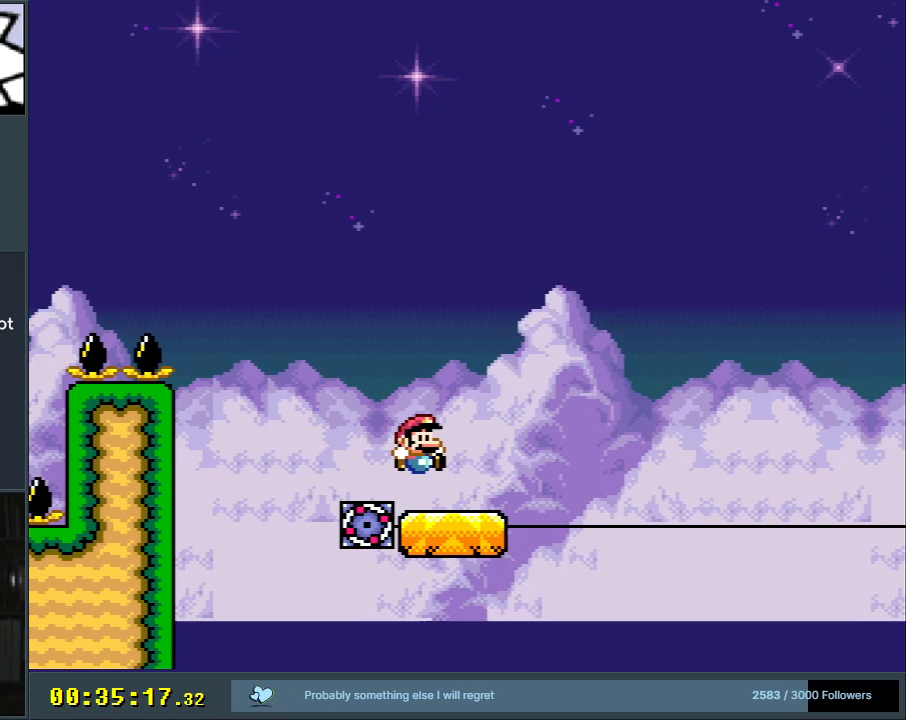
{"buttons": ["X"], "events": [[67, "B", "up"], [67, "DPAD_LEFT", "down"], [67, "X", "down"], [67, "Y", "up"], [183, "DPAD_LEFT", "up"], [233, "DPAD_RIGHT", "down"], [350, "DPAD_RIGHT", "up"]]}
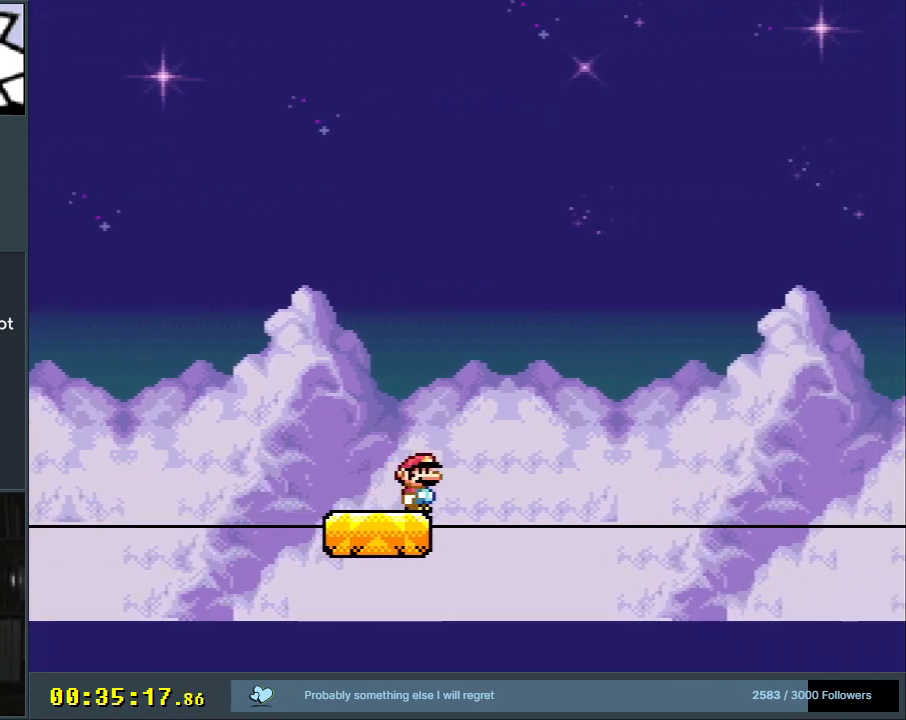
{"buttons": ["A", "X"], "events": [[417, "A", "down"]]}
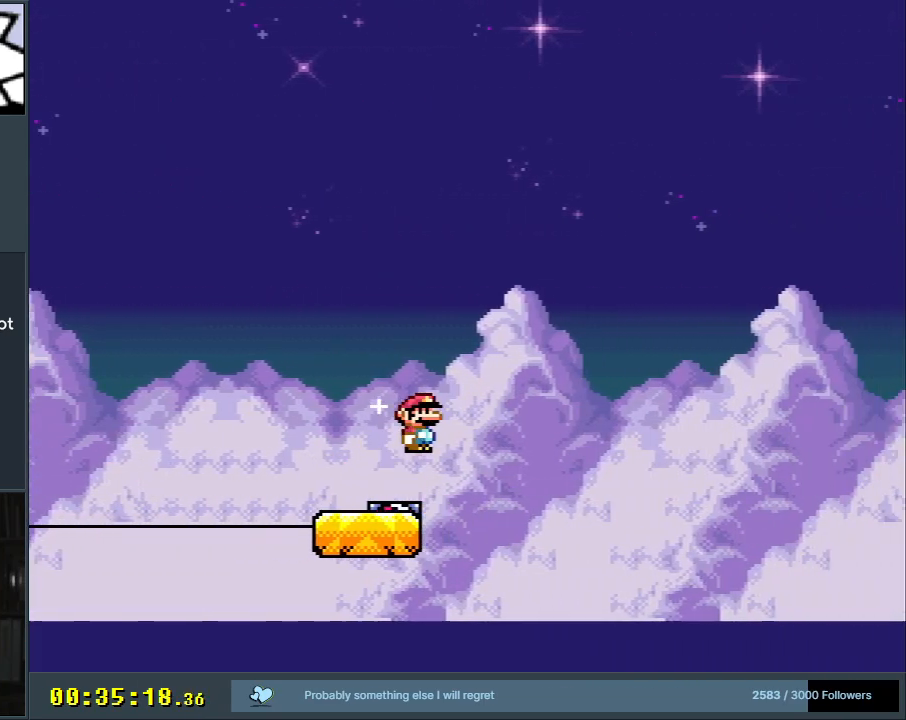
{"buttons": ["A", "X"], "events": []}
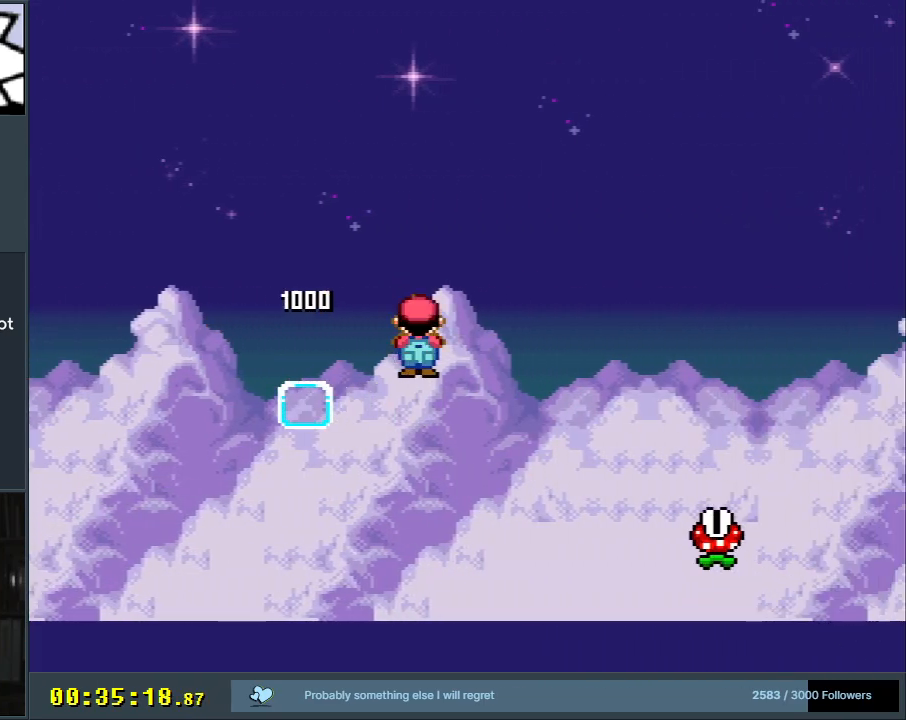
{"buttons": ["A", "X"], "events": []}
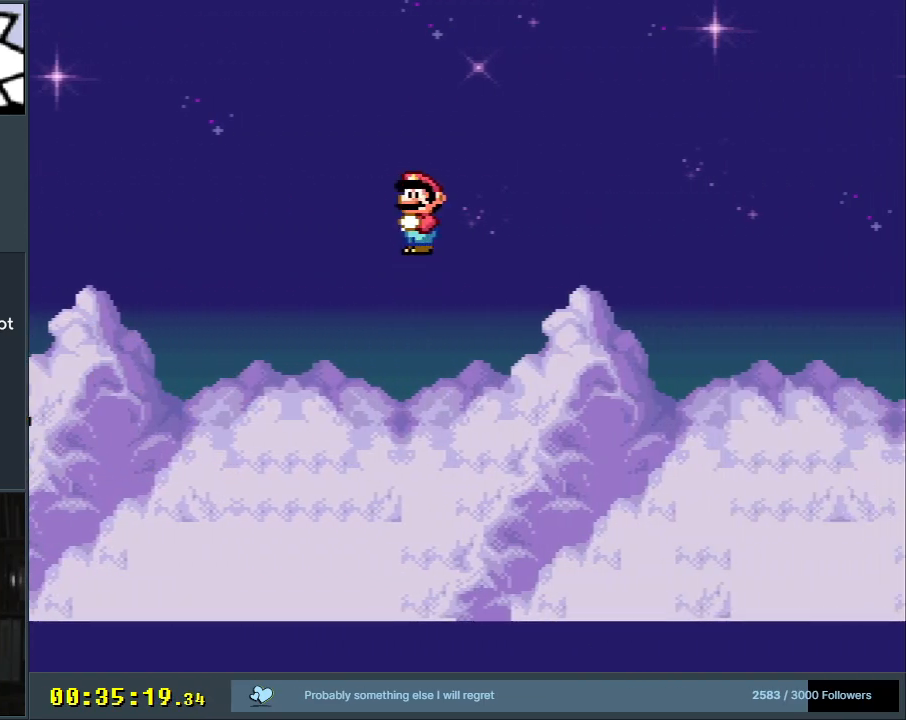
{"buttons": ["A", "X"], "events": [[400, "A", "up"], [500, "A", "down"]]}
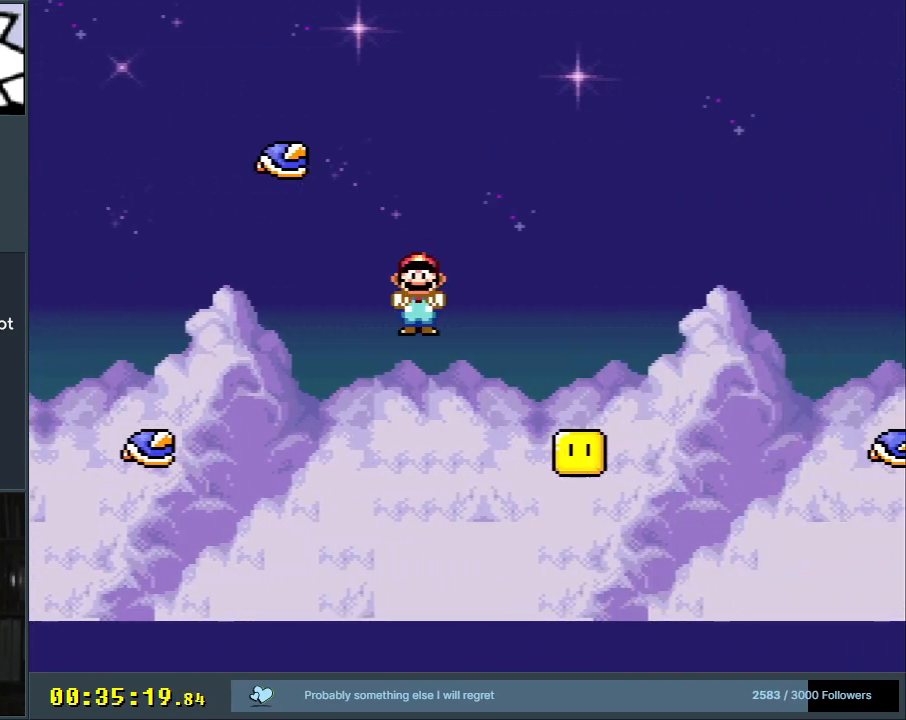
{"buttons": ["A", "X"], "events": [[133, "DPAD_RIGHT", "down"], [200, "DPAD_RIGHT", "up"]]}
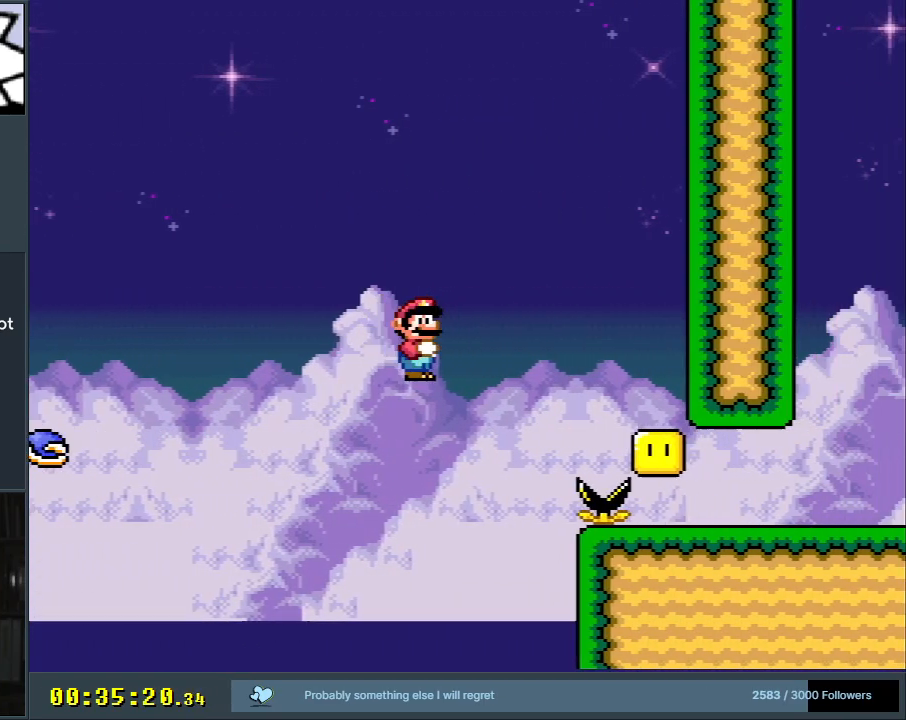
{"buttons": ["A", "X"], "events": []}
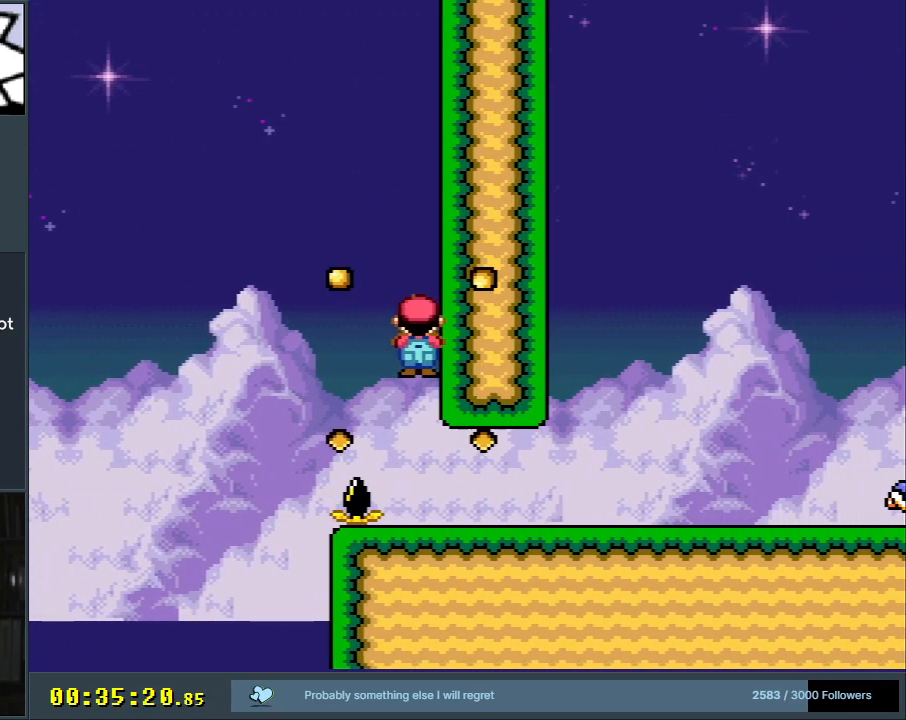
{"buttons": ["Y", "DPAD_RIGHT"], "events": [[83, "DPAD_RIGHT", "down"], [150, "A", "up"], [300, "X", "up"], [333, "Y", "down"]]}
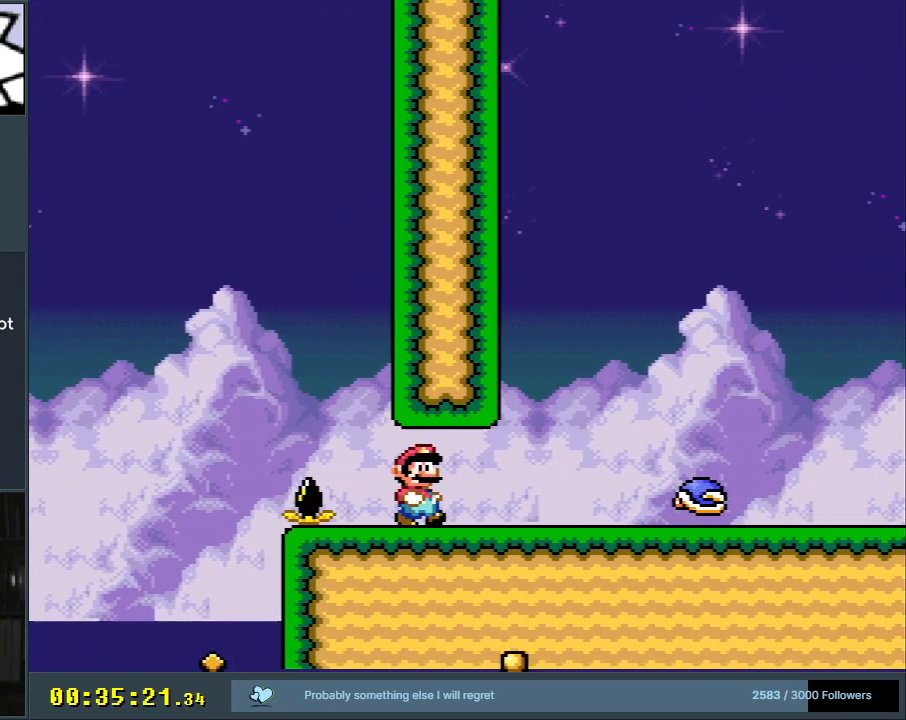
{"buttons": ["B", "Y"], "events": [[150, "DPAD_DOWN", "down"], [150, "DPAD_RIGHT", "up"], [200, "B", "down"], [483, "DPAD_DOWN", "up"]]}
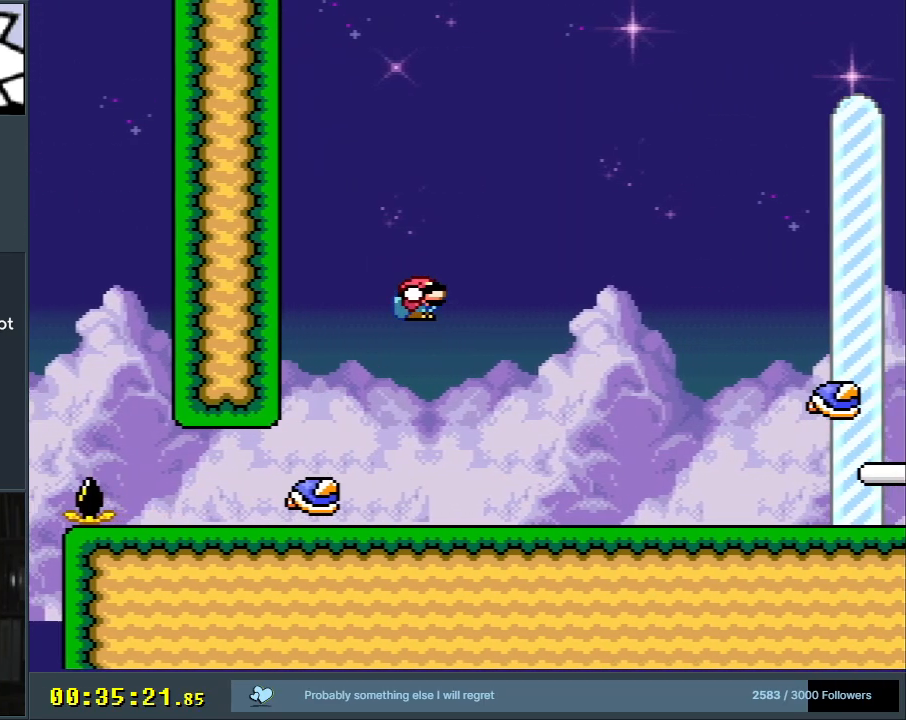
{"buttons": ["Y", "DPAD_LEFT"], "events": [[33, "DPAD_RIGHT", "down"], [167, "B", "up"], [217, "DPAD_RIGHT", "up"], [317, "DPAD_DOWN", "down"], [333, "DPAD_LEFT", "down"], [433, "DPAD_DOWN", "up"]]}
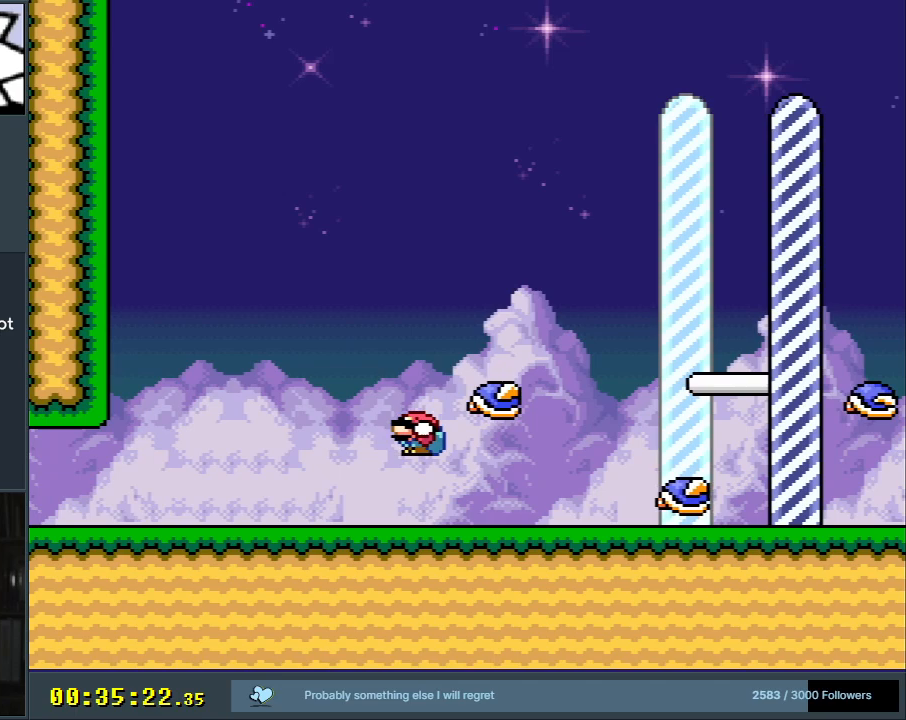
{"buttons": ["X", "DPAD_LEFT"], "events": [[67, "DPAD_DOWN", "down"], [100, "DPAD_LEFT", "up"], [100, "DPAD_RIGHT", "down"], [117, "DPAD_DOWN", "up"], [267, "Y", "up"], [317, "X", "down"], [367, "A", "down"], [383, "DPAD_RIGHT", "up"], [467, "DPAD_LEFT", "down"], [500, "A", "up"]]}
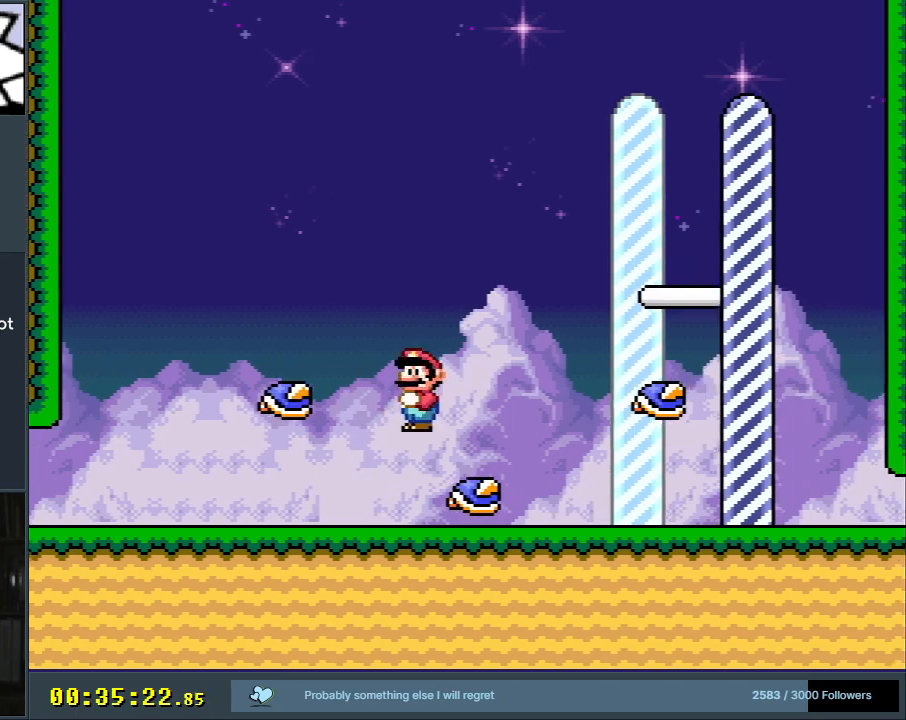
{"buttons": ["X", "DPAD_RIGHT"], "events": [[83, "DPAD_LEFT", "up"], [133, "DPAD_RIGHT", "down"]]}
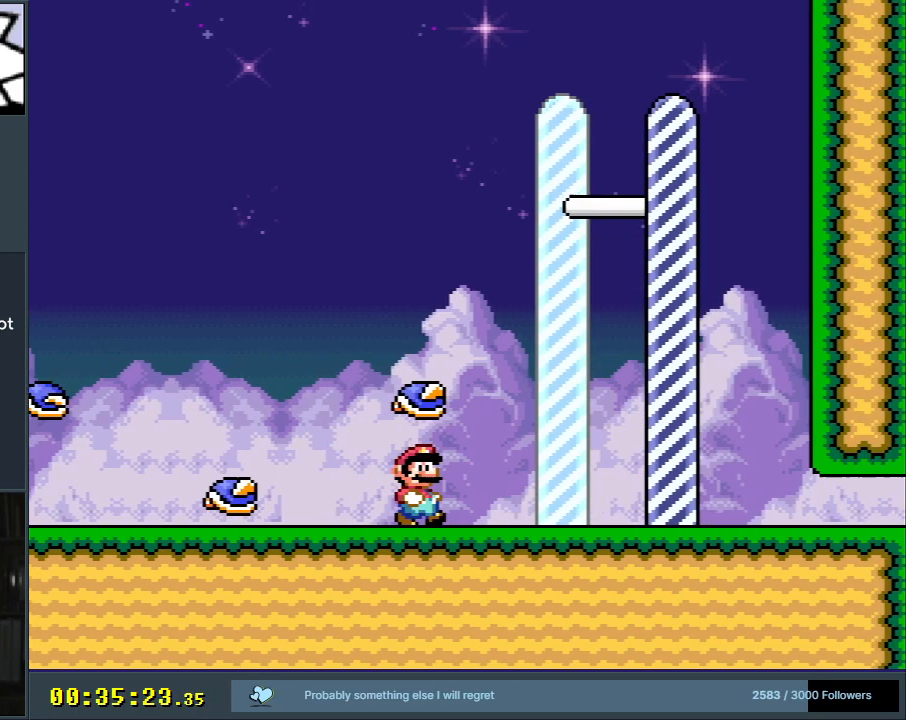
{"buttons": ["B", "Y"], "events": [[33, "X", "up"], [67, "Y", "down"], [433, "B", "down"], [467, "DPAD_RIGHT", "up"]]}
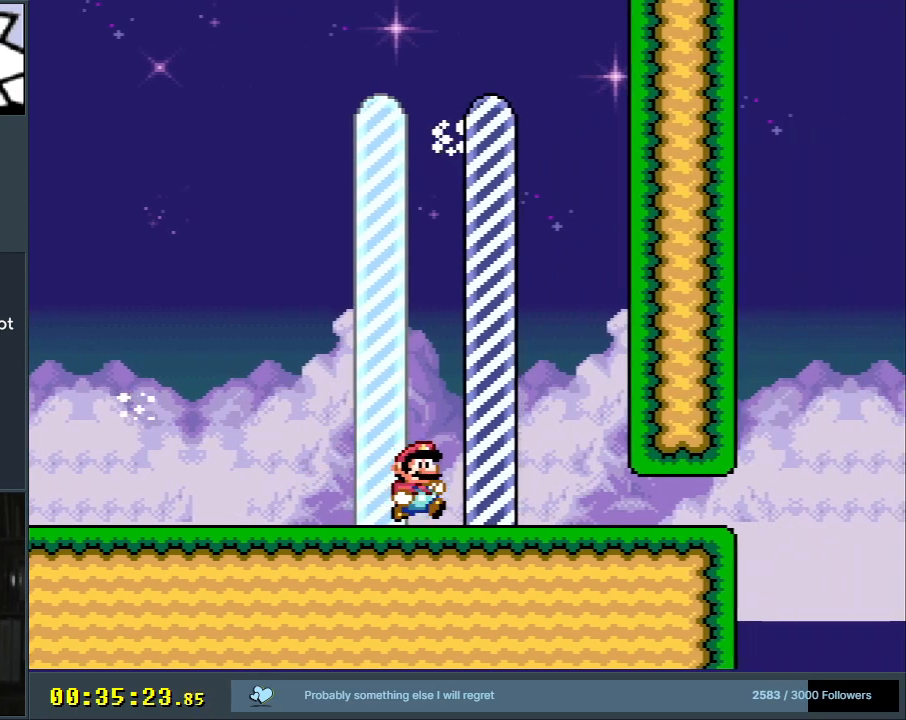
{"buttons": [], "events": [[33, "A", "down"], [33, "X", "down"], [67, "Y", "up"], [100, "B", "up"], [283, "X", "up"], [317, "A", "up"]]}